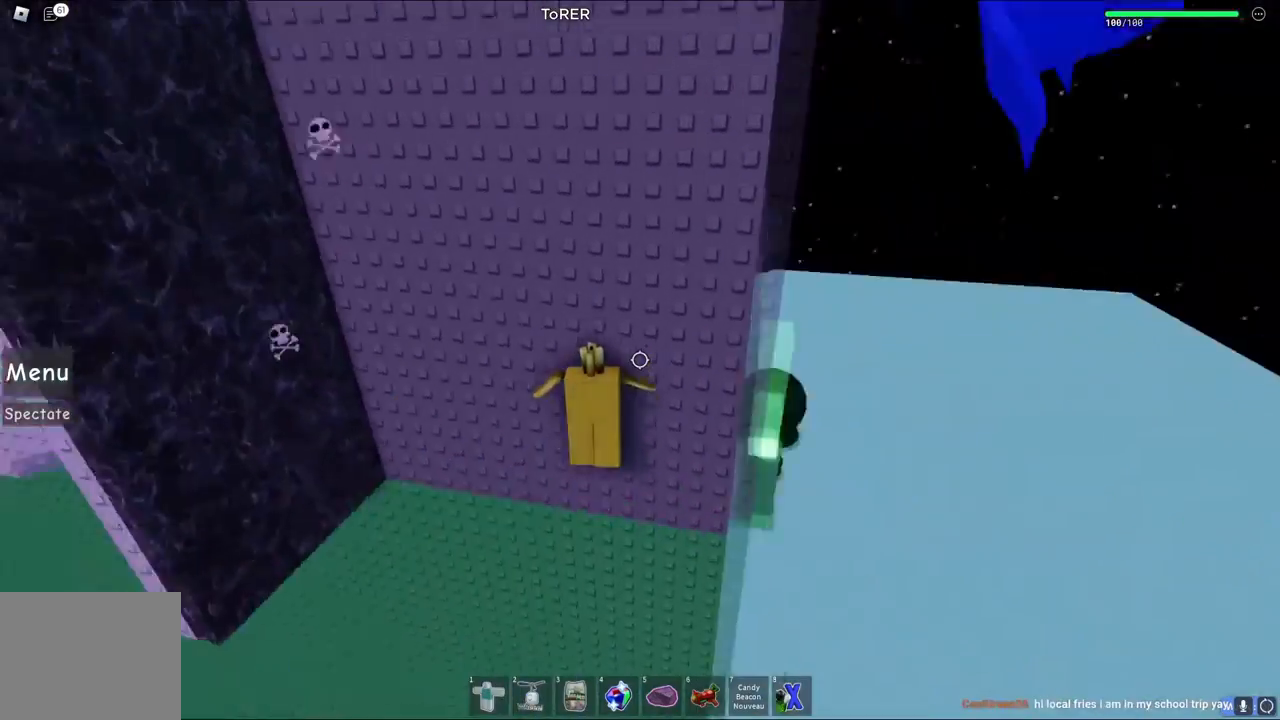
Gameplay with keyboard; each line is a JSON object with the keys held at the frame after it. "events" lists presses ("down") and releases ("up") of "a", "ctrl", "d", "e", "q", "s", "shift", "space" and "w" between this image and that frame as [ms after this image, input, new state], when the widget could be followed in between. No other keys are recorded. Mouse input is not recorded.
{"keys": ["space", "w"], "events": []}
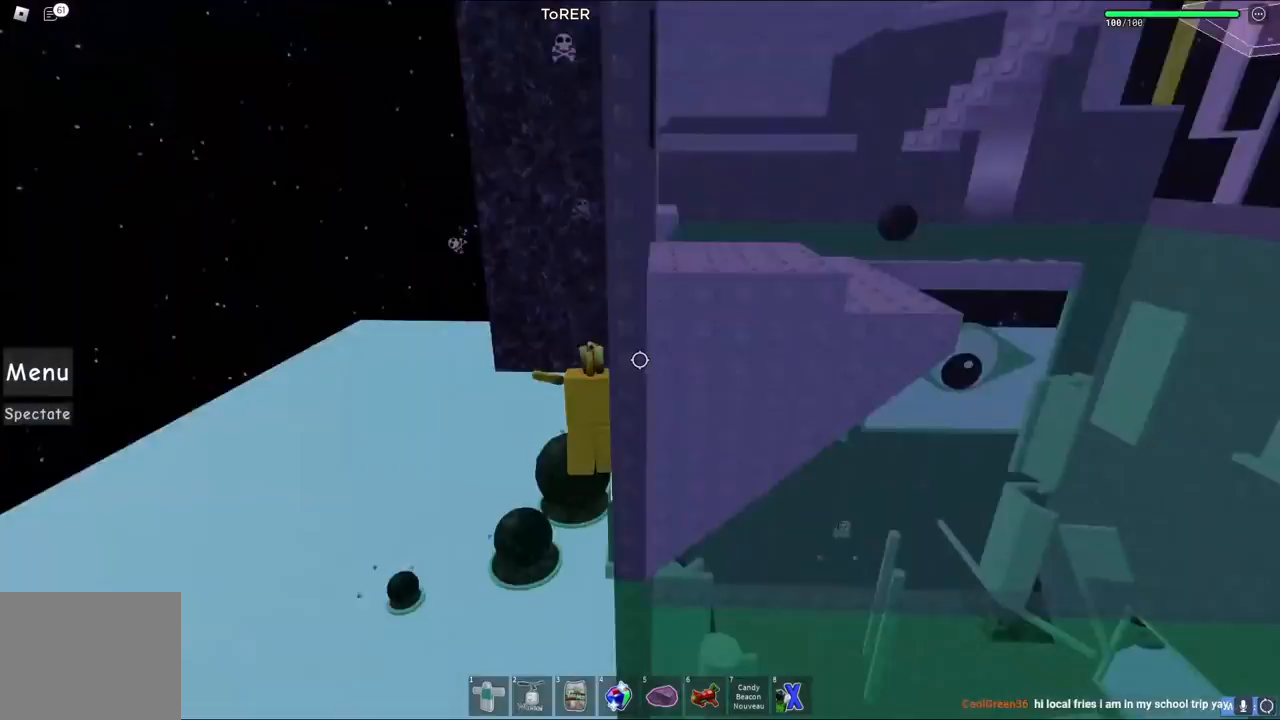
{"keys": ["space", "w"], "events": []}
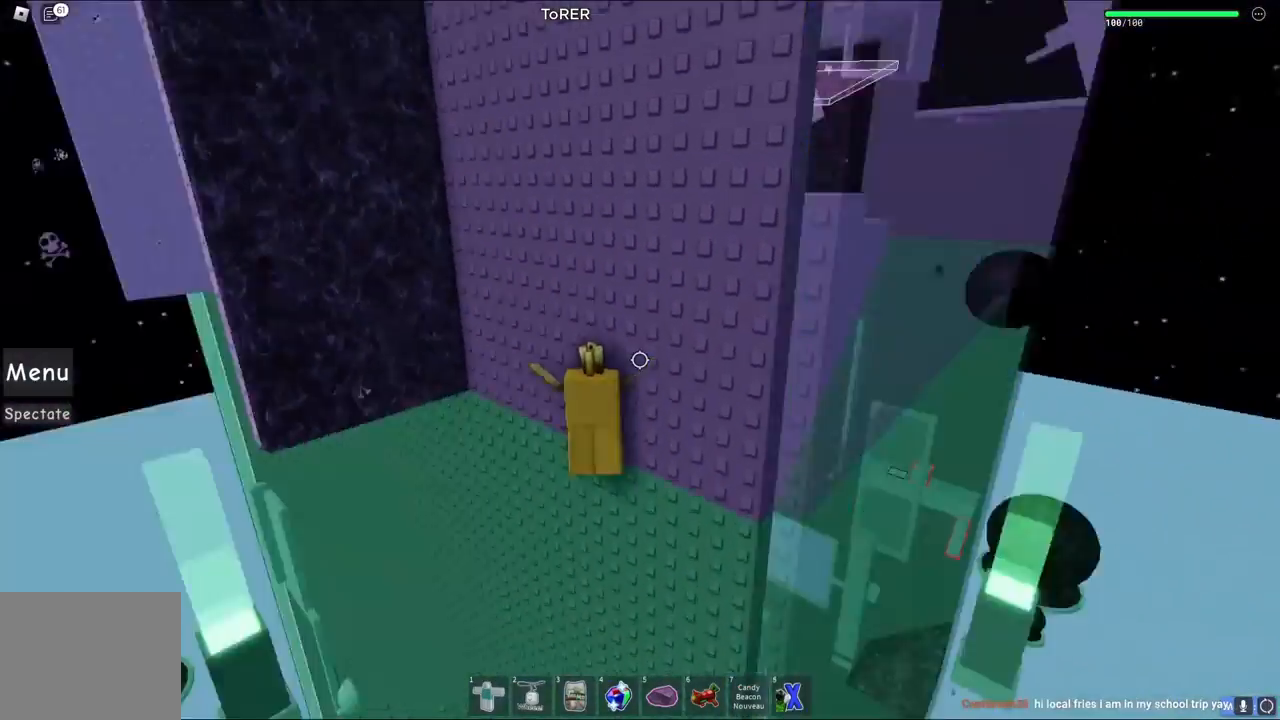
{"keys": ["space", "w"], "events": []}
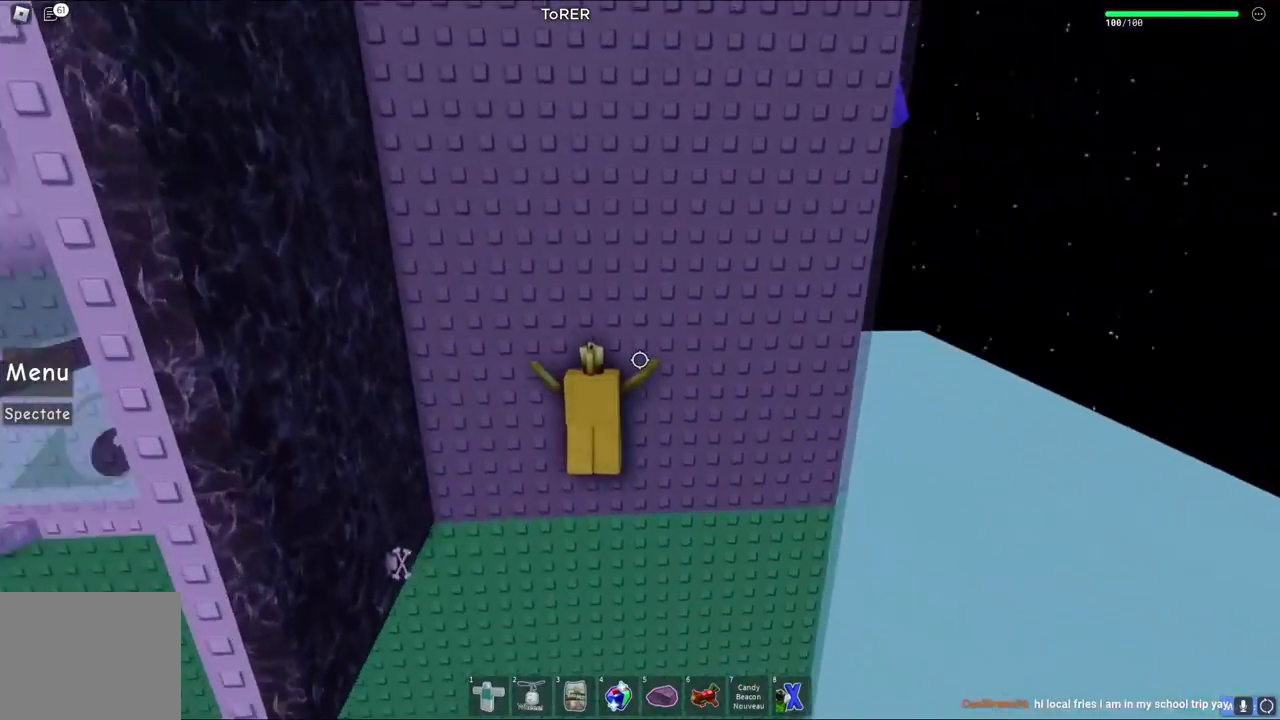
{"keys": ["space", "w"], "events": []}
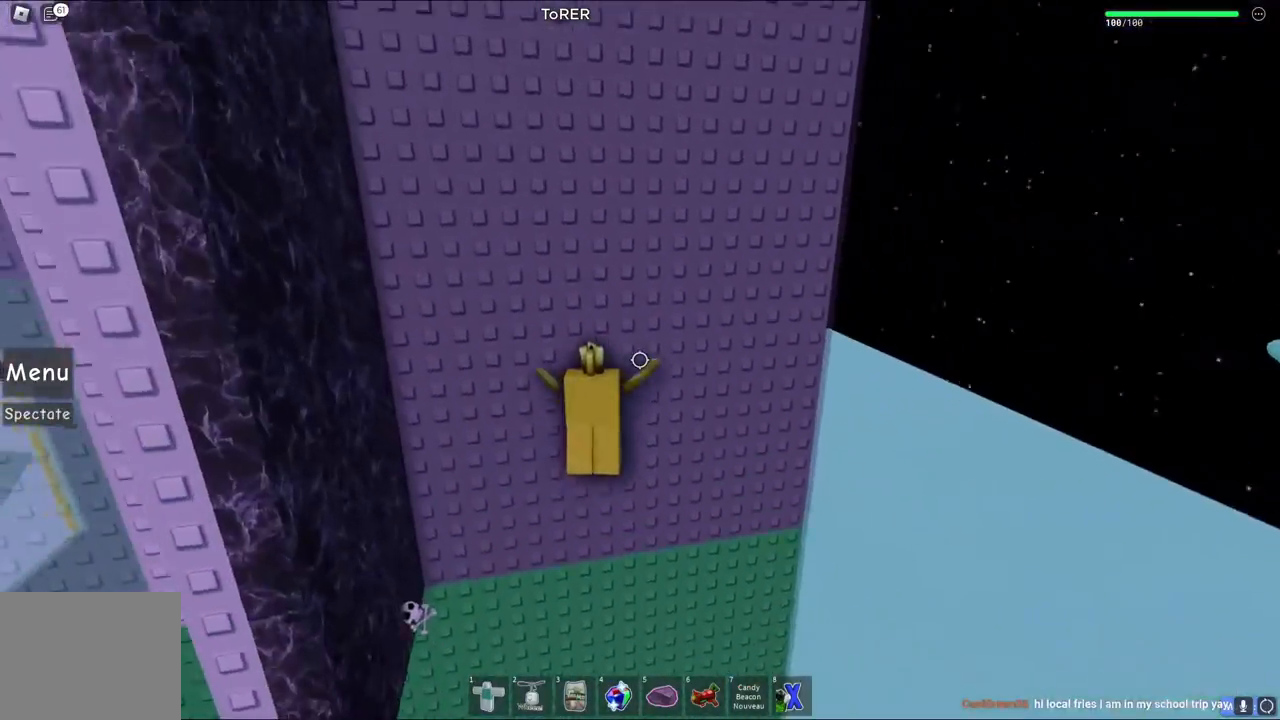
{"keys": ["space", "w"], "events": []}
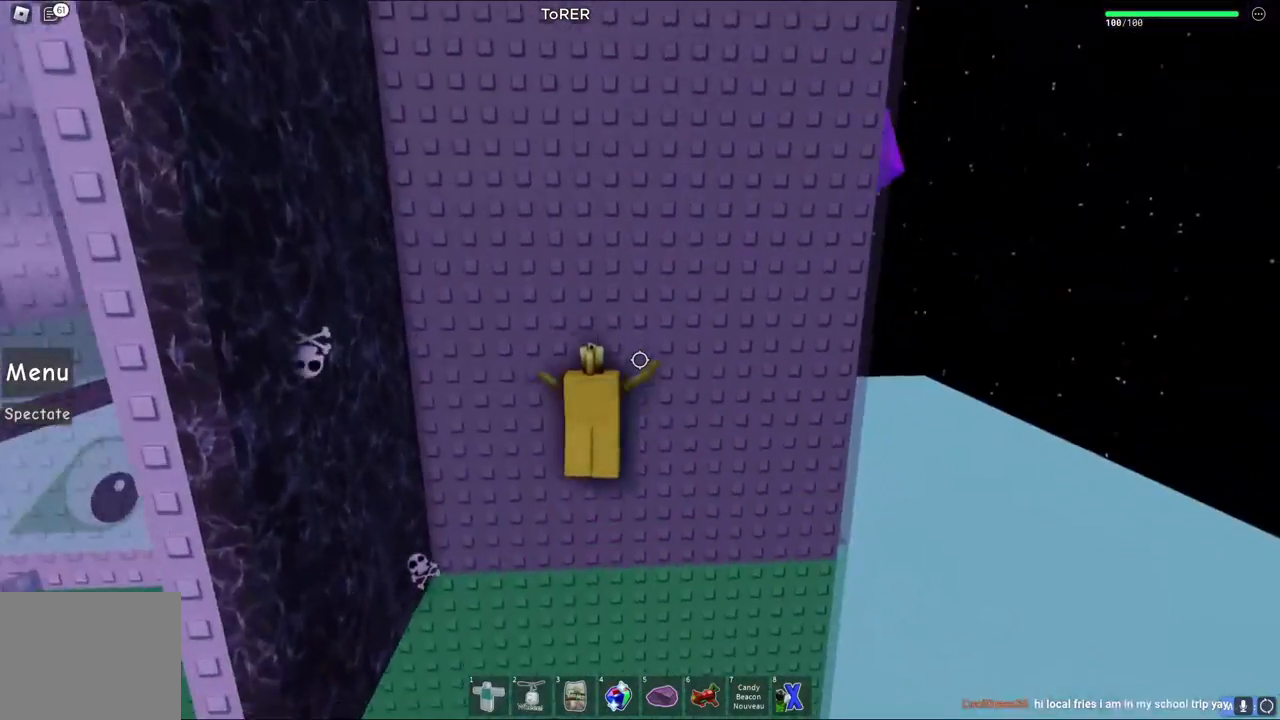
{"keys": ["space", "w"], "events": []}
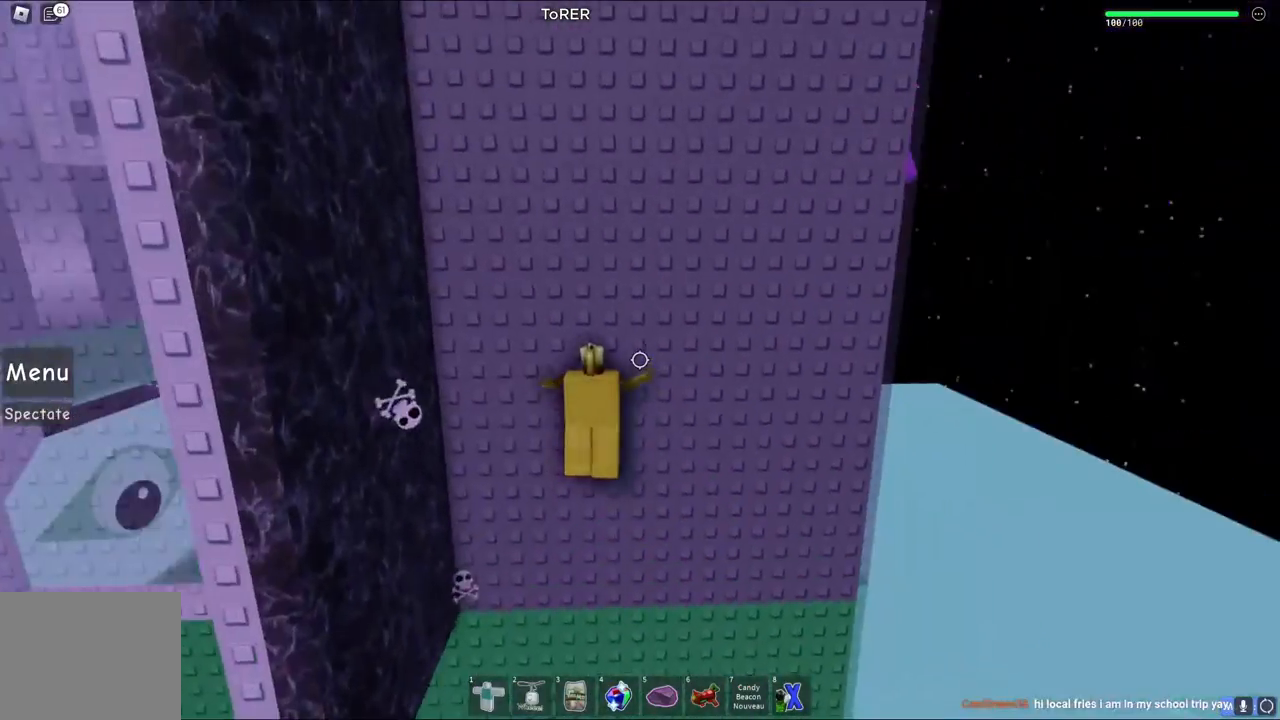
{"keys": ["w"], "events": [[167, "space", "up"]]}
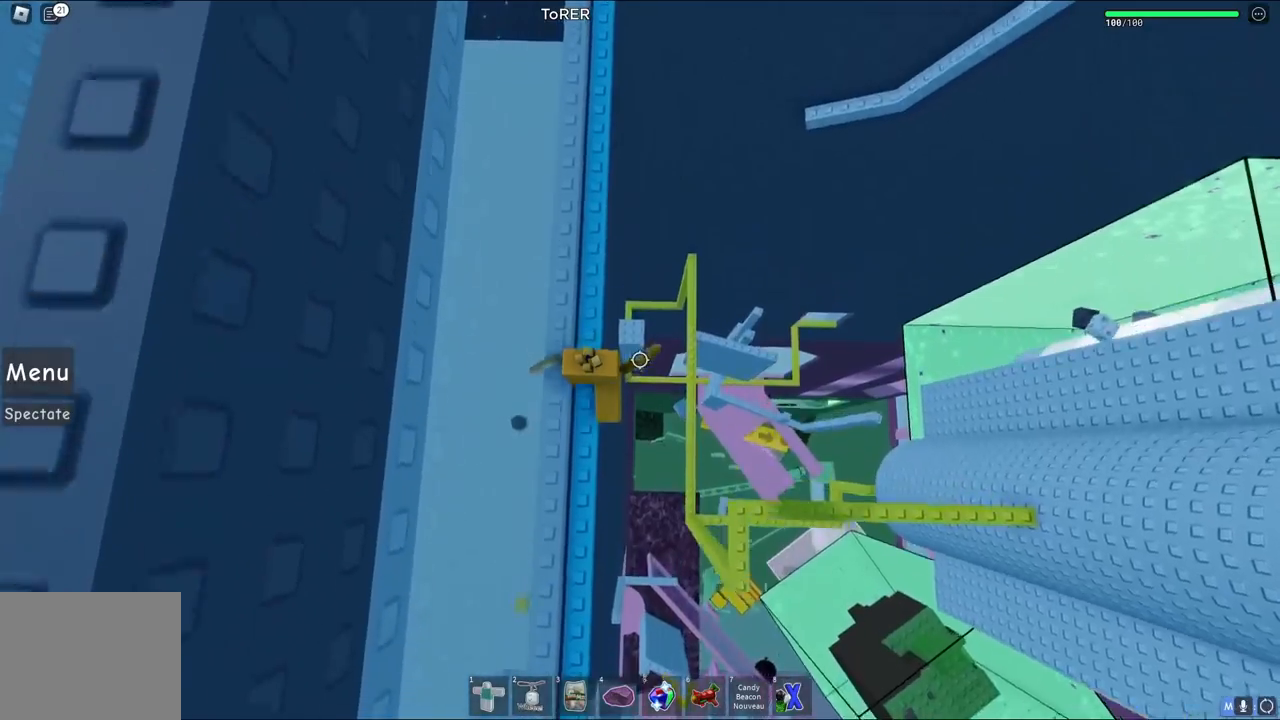
{"keys": ["w"], "events": []}
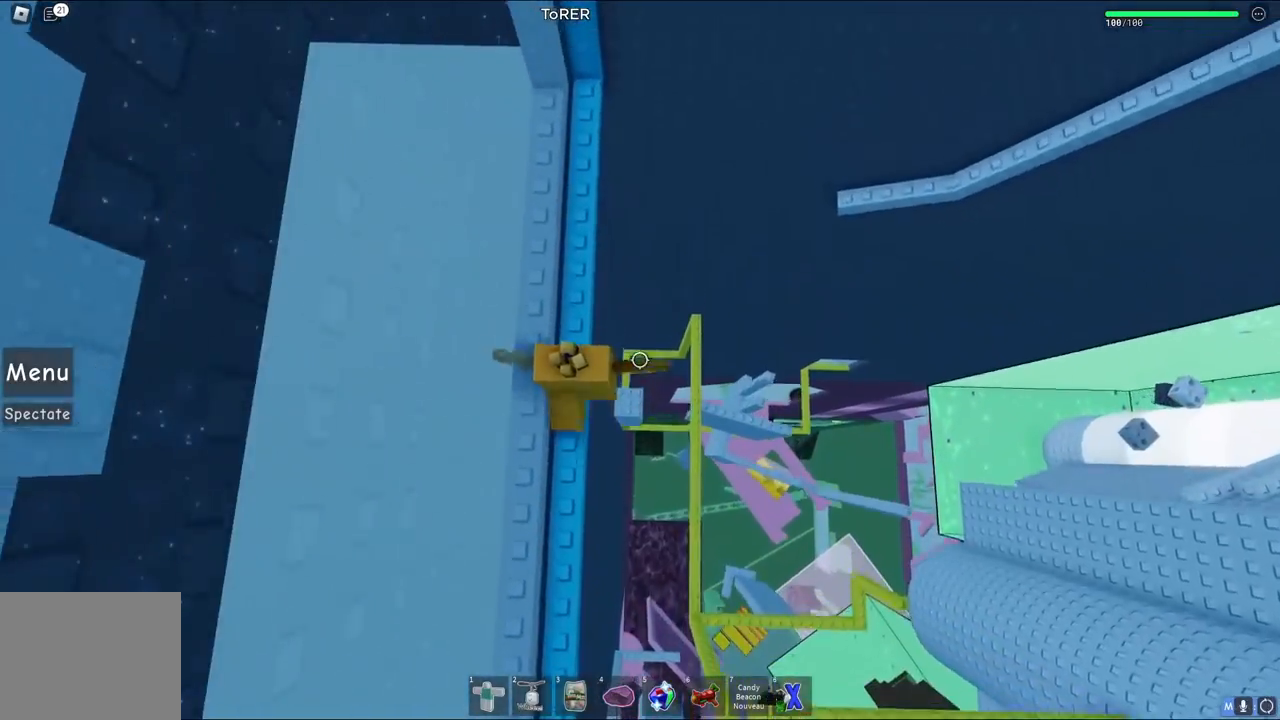
{"keys": ["w"], "events": []}
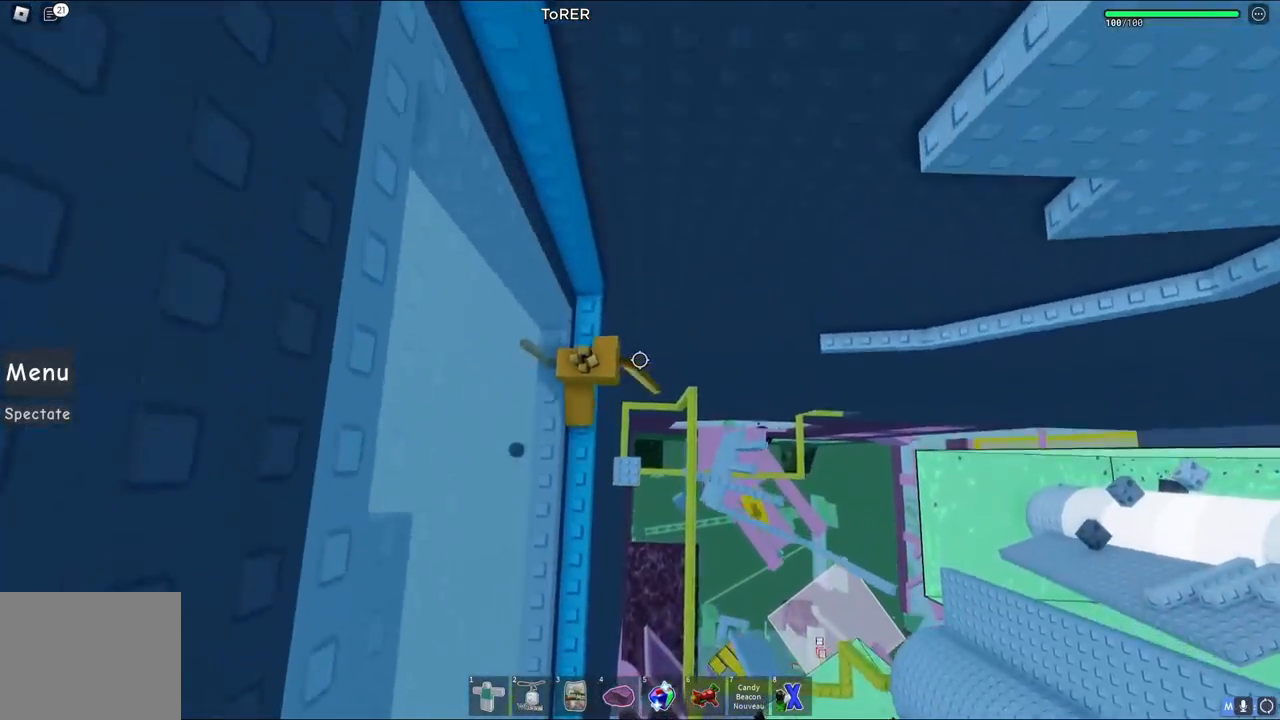
{"keys": ["d", "space"], "events": [[133, "w", "up"], [317, "d", "down"], [417, "space", "down"]]}
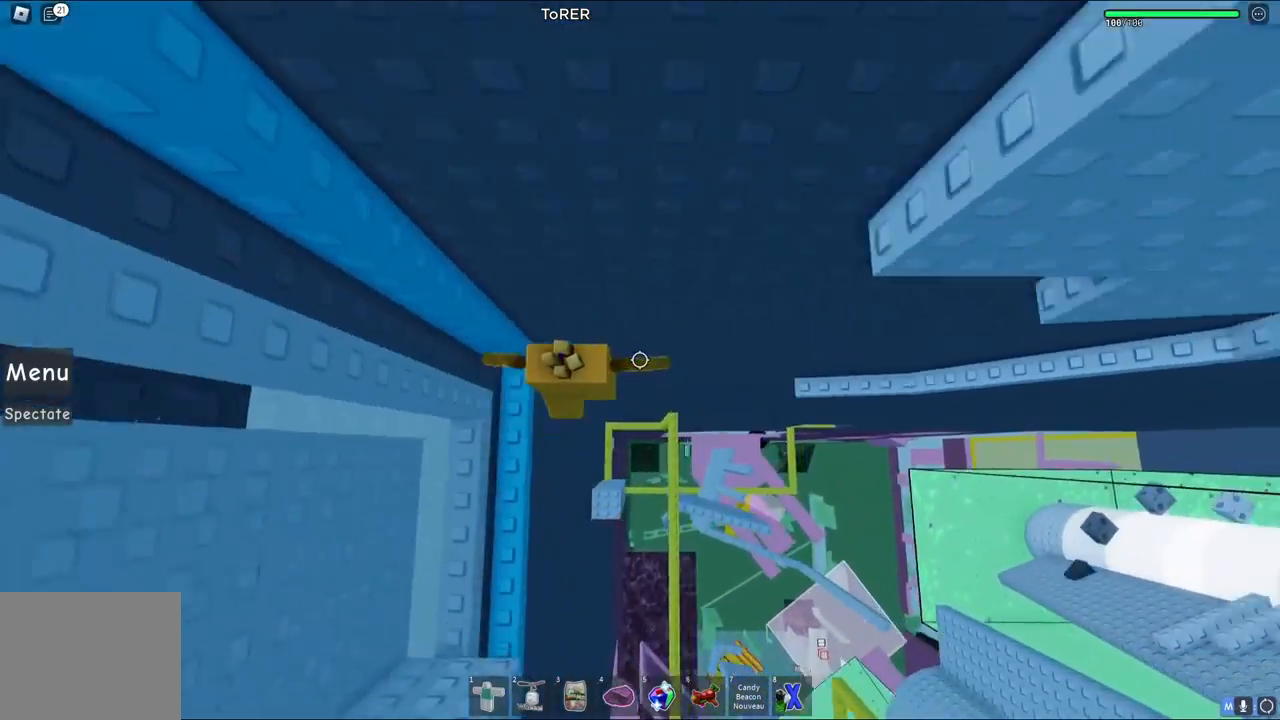
{"keys": ["d"], "events": [[117, "space", "up"]]}
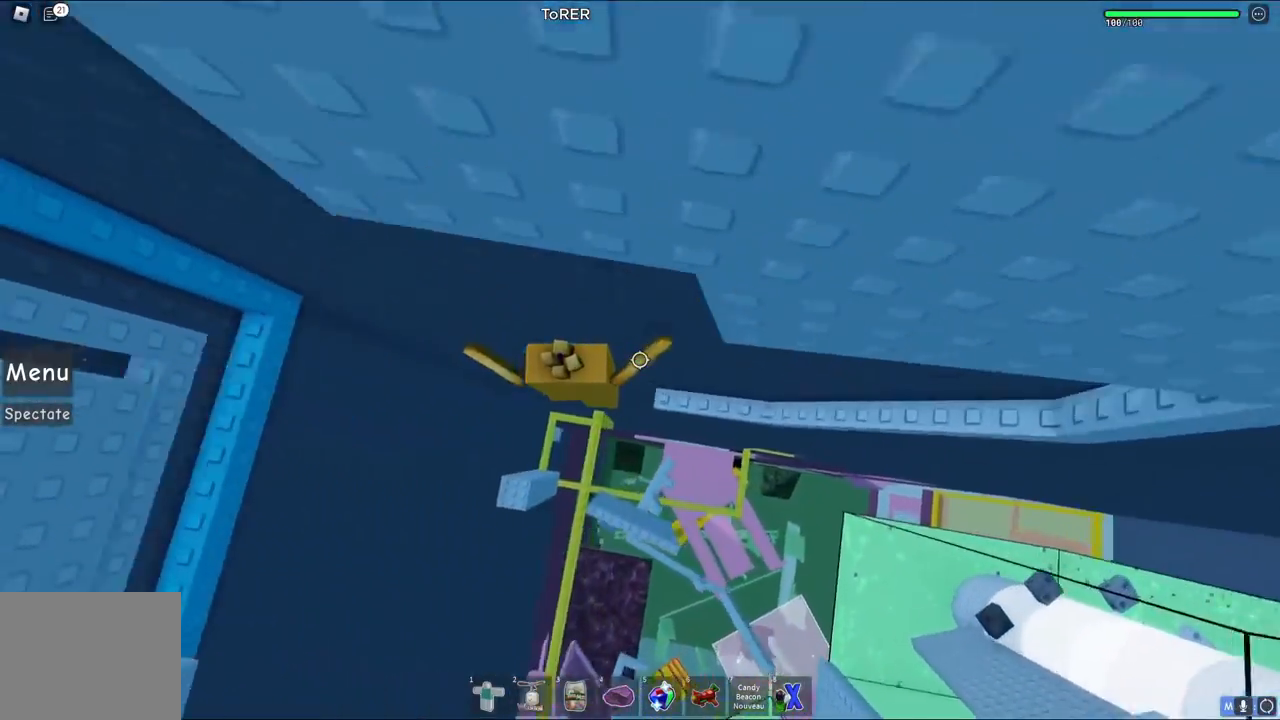
{"keys": ["w"], "events": [[267, "space", "down"], [300, "w", "down"], [350, "d", "up"], [450, "space", "up"]]}
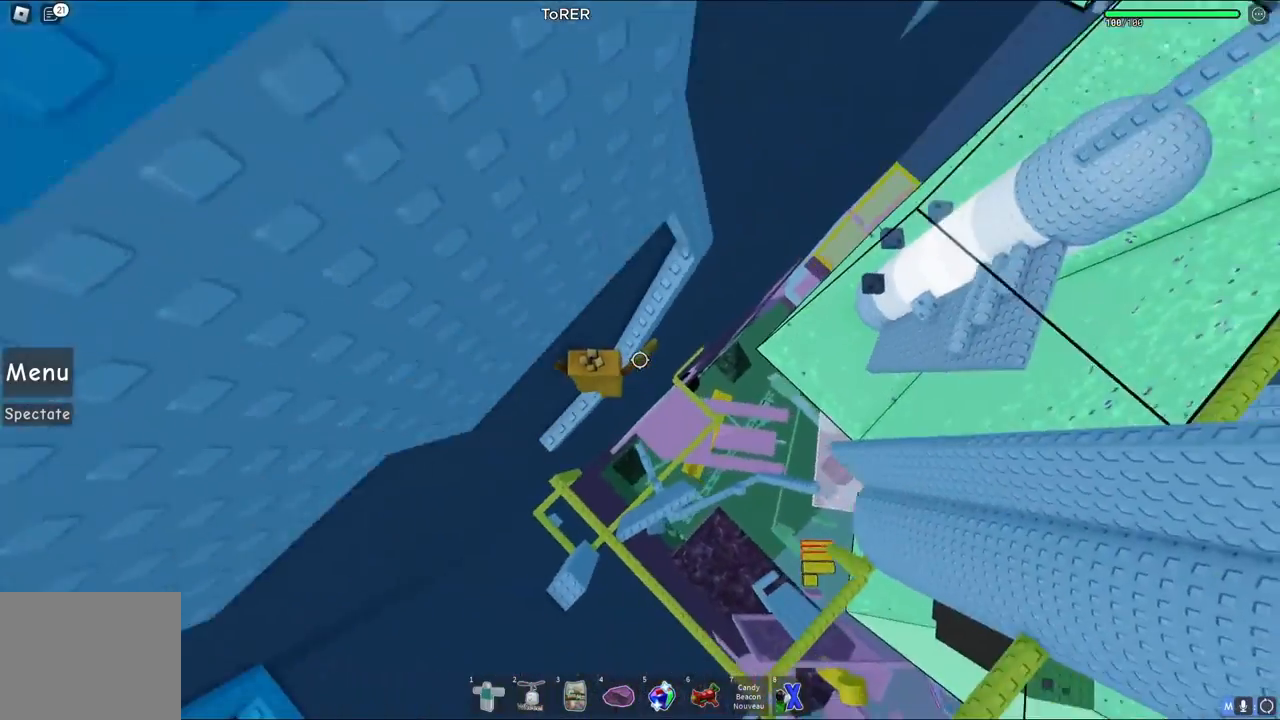
{"keys": [], "events": [[317, "w", "up"]]}
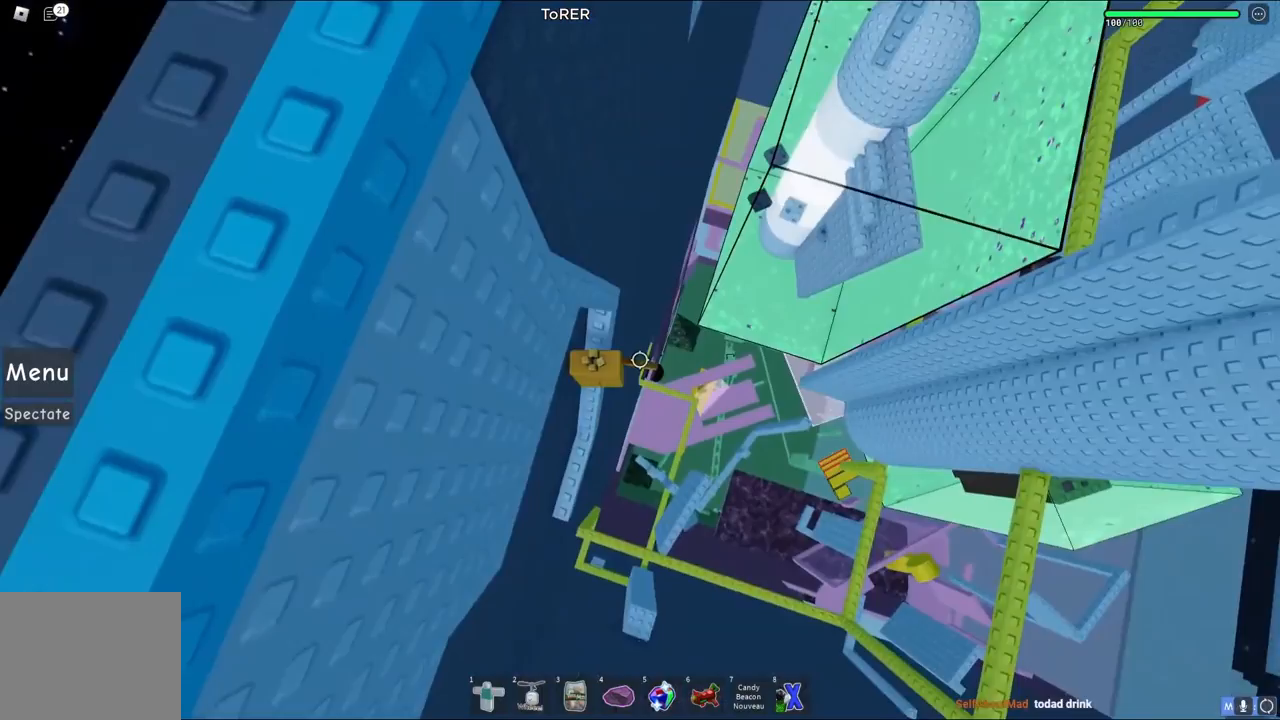
{"keys": ["d", "w"], "events": [[150, "d", "down"], [267, "space", "down"], [333, "w", "down"], [433, "space", "up"]]}
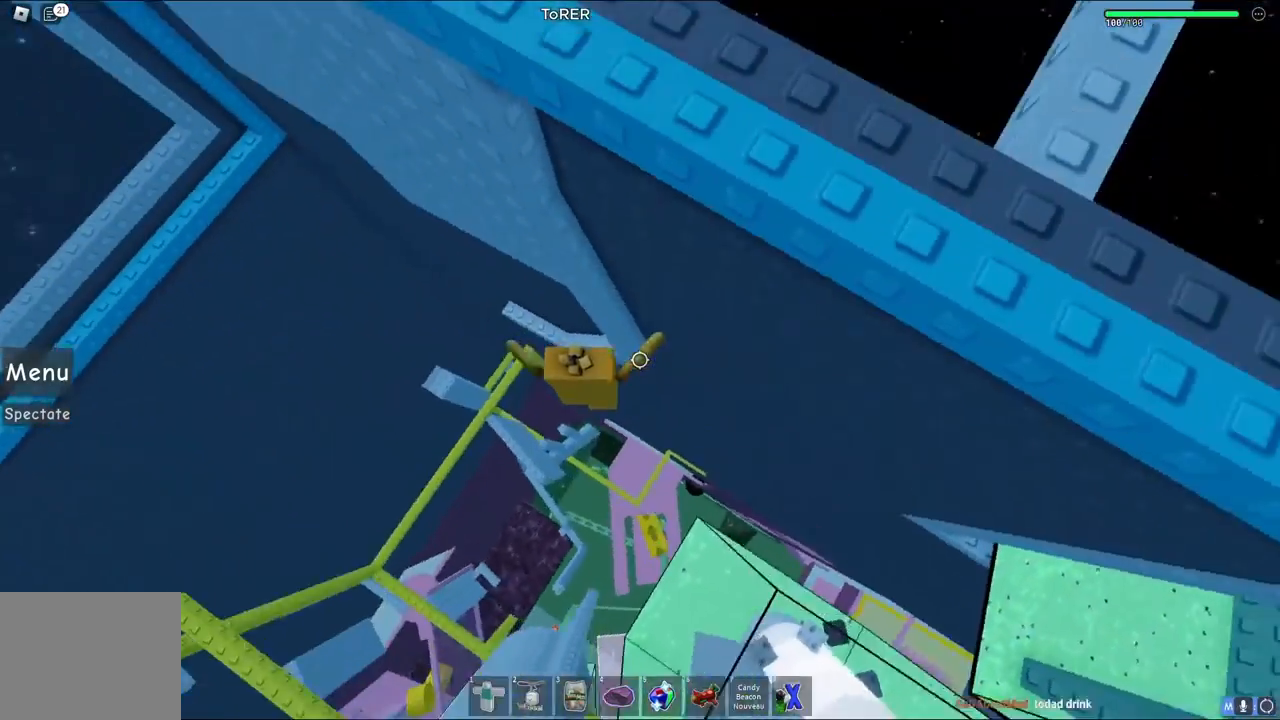
{"keys": ["w"], "events": [[500, "d", "up"]]}
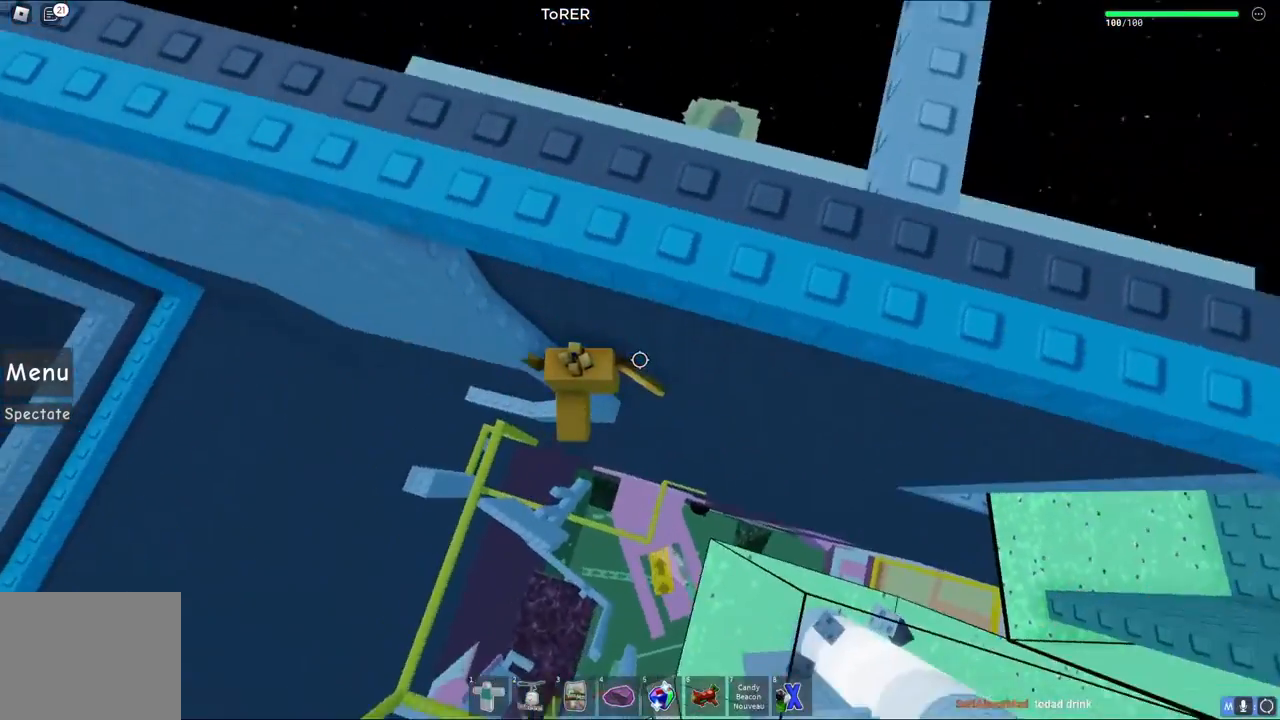
{"keys": ["a", "space", "w"], "events": [[117, "a", "down"], [433, "space", "down"]]}
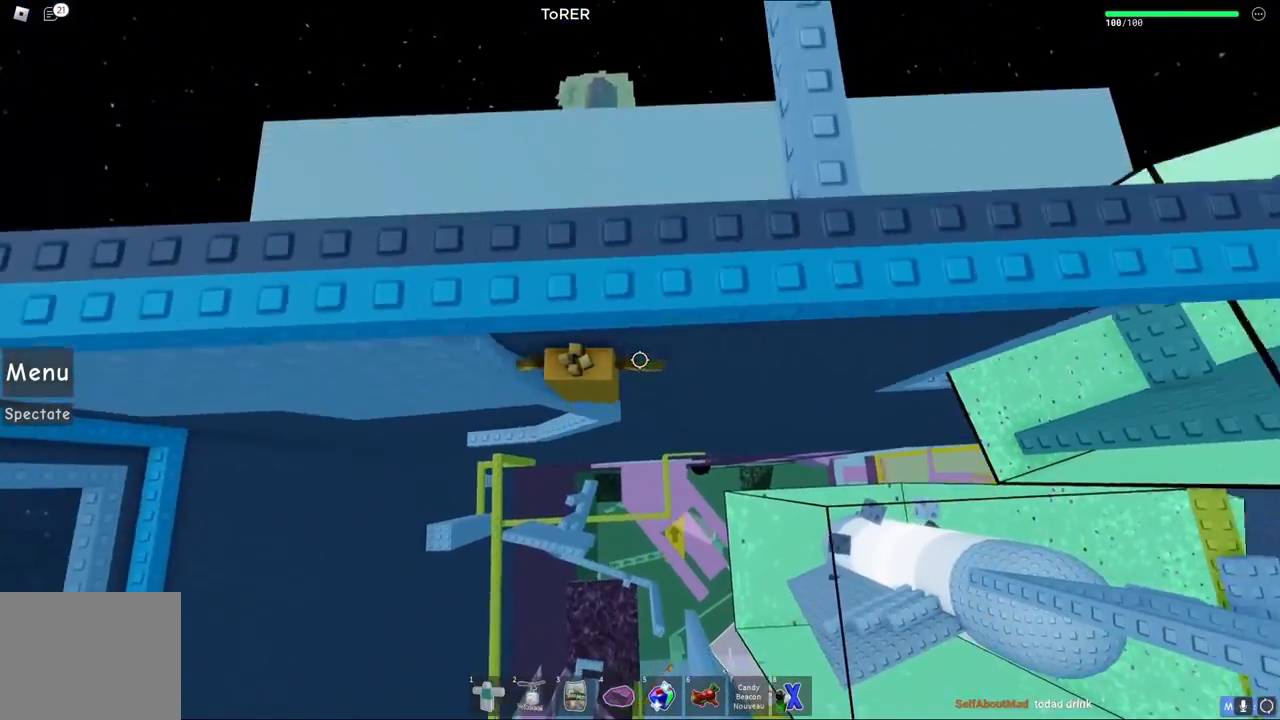
{"keys": [], "events": [[67, "space", "up"], [333, "a", "up"], [333, "w", "up"]]}
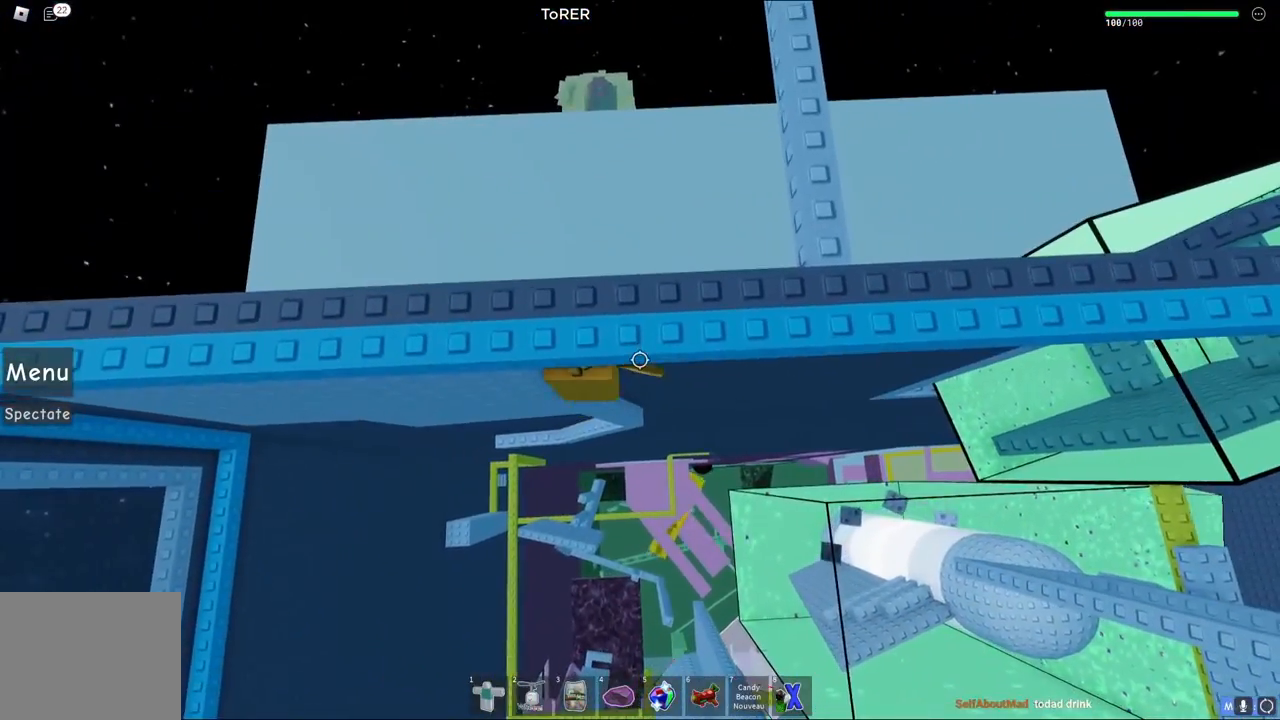
{"keys": ["d", "w"], "events": [[50, "s", "down"], [150, "space", "down"], [183, "w", "down"], [300, "s", "up"], [367, "space", "up"], [500, "d", "down"]]}
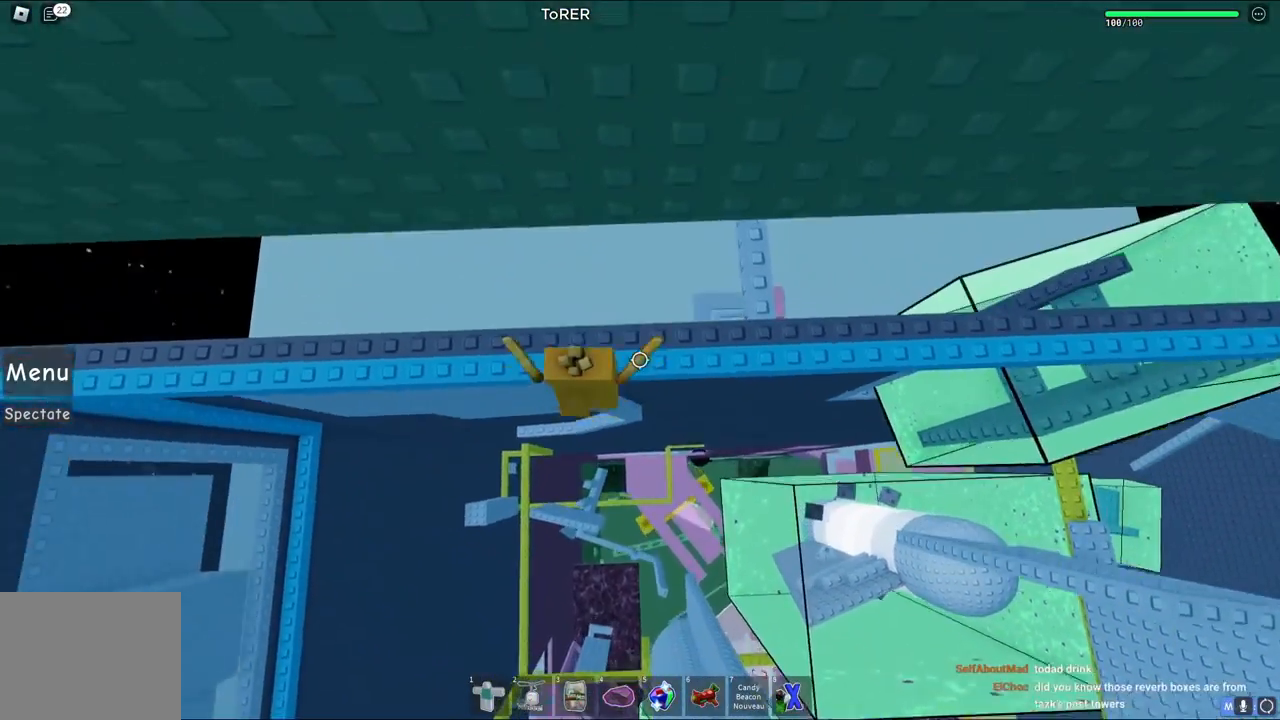
{"keys": [], "events": [[50, "w", "up"], [433, "d", "up"]]}
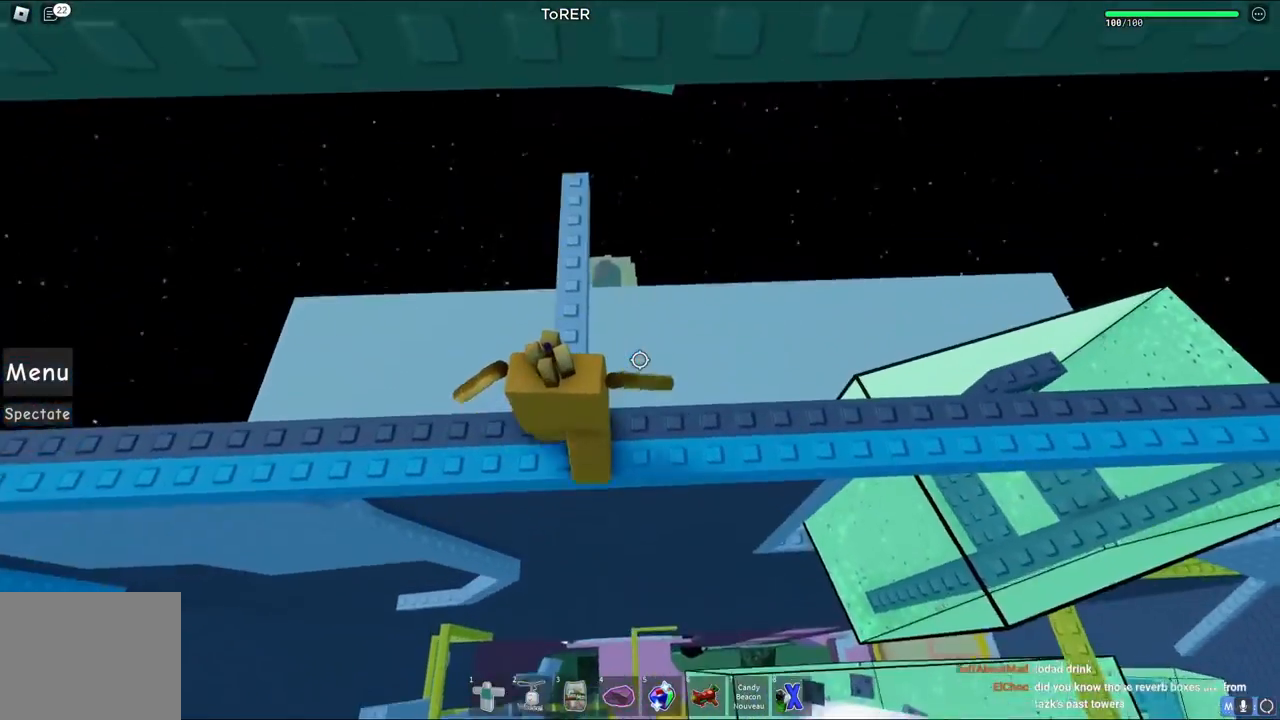
{"keys": ["w"], "events": [[217, "w", "down"]]}
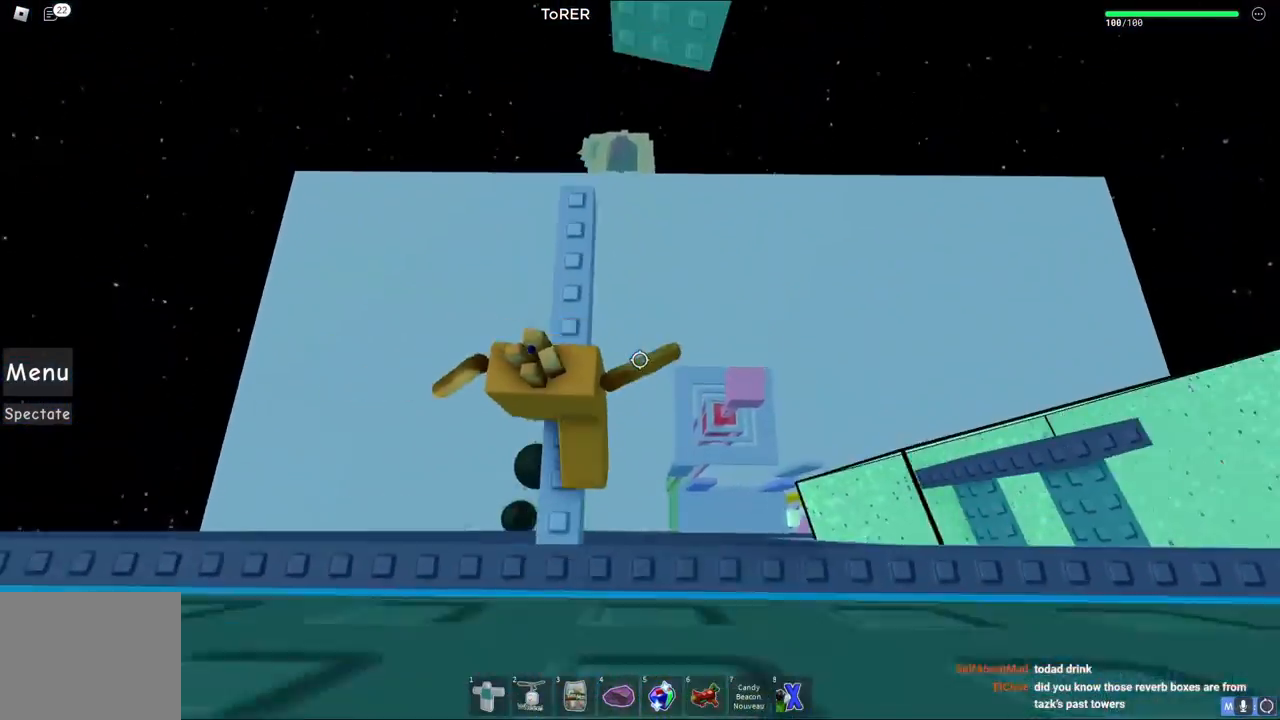
{"keys": [], "events": [[217, "w", "up"]]}
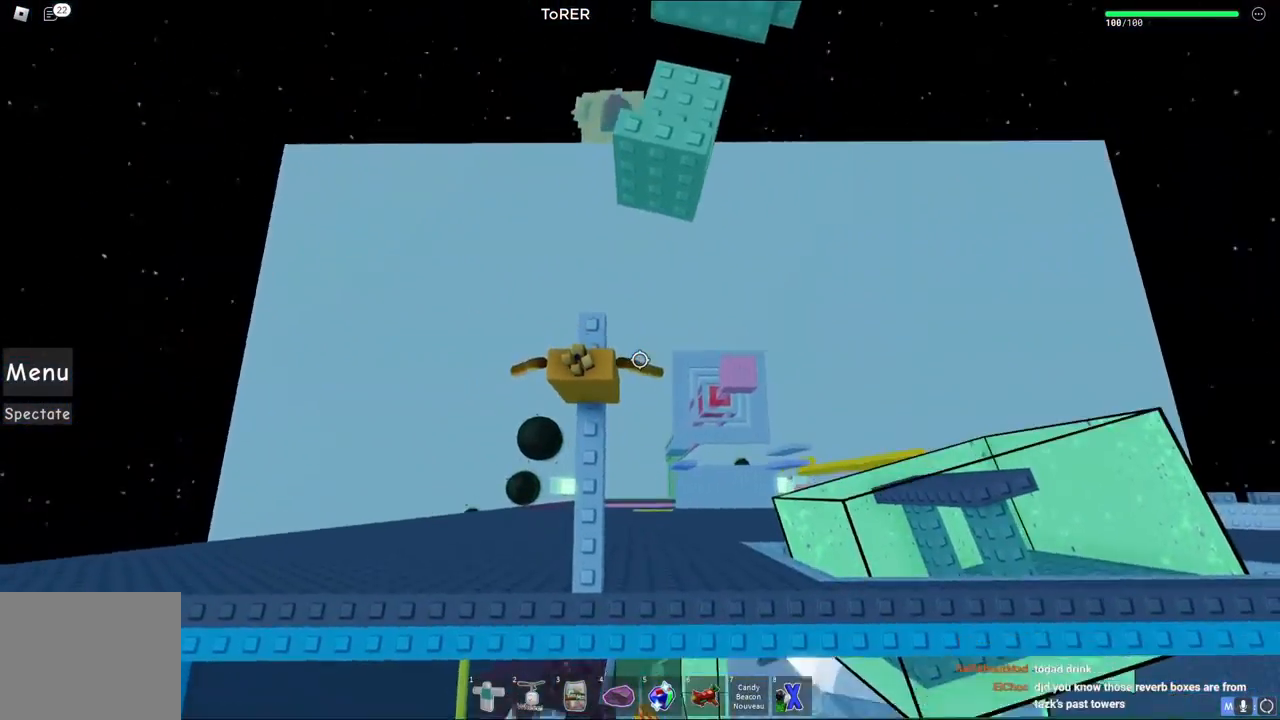
{"keys": ["w"], "events": [[17, "w", "down"], [183, "space", "down"], [350, "space", "up"]]}
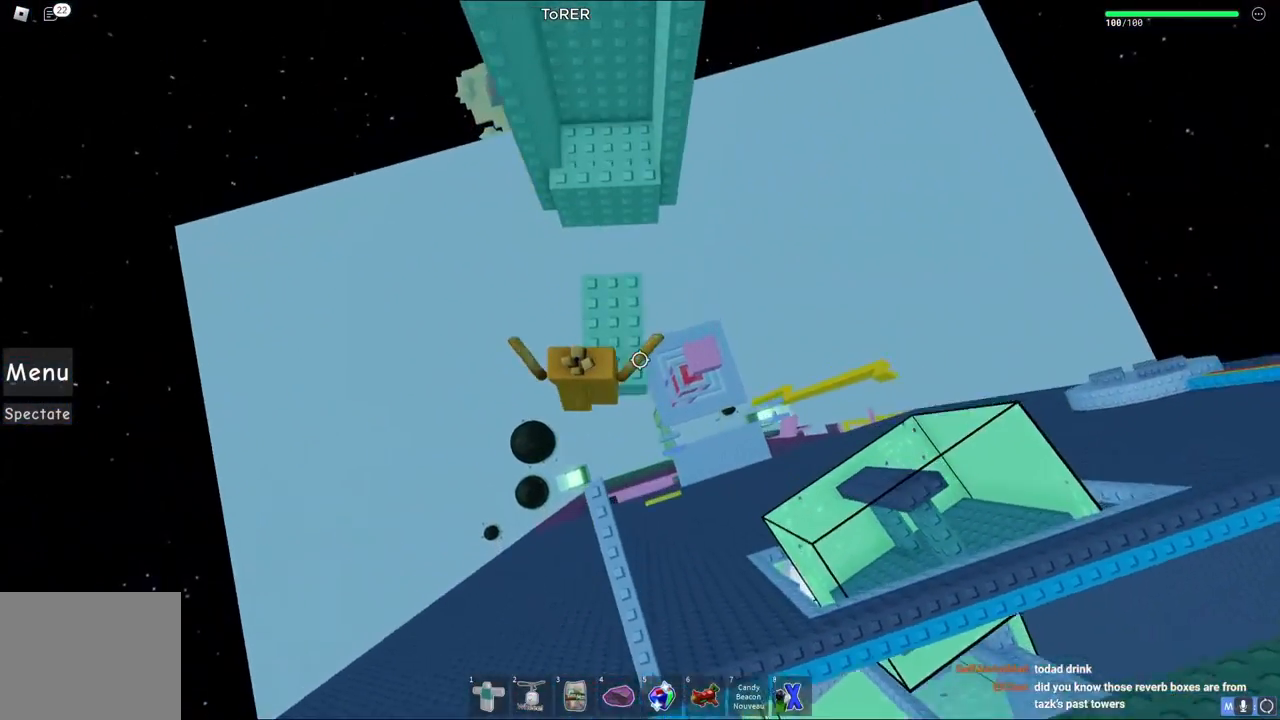
{"keys": ["s"], "events": [[167, "w", "up"], [383, "s", "down"]]}
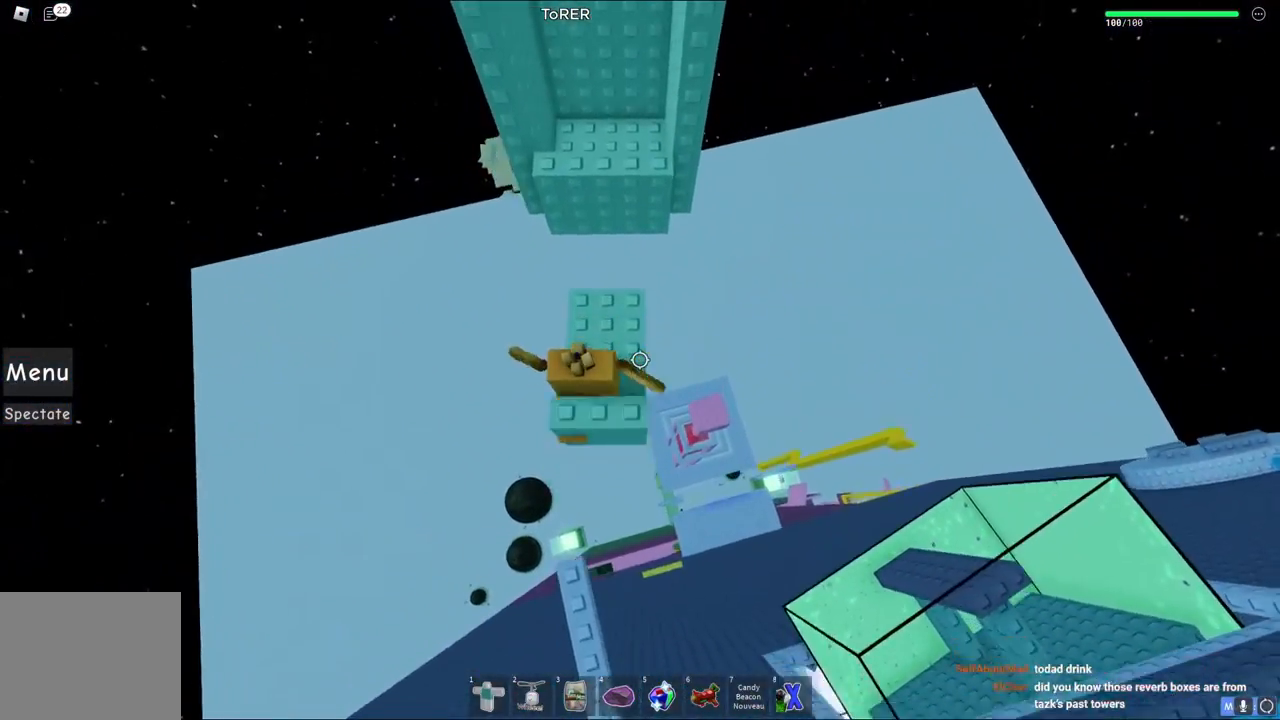
{"keys": ["s"], "events": []}
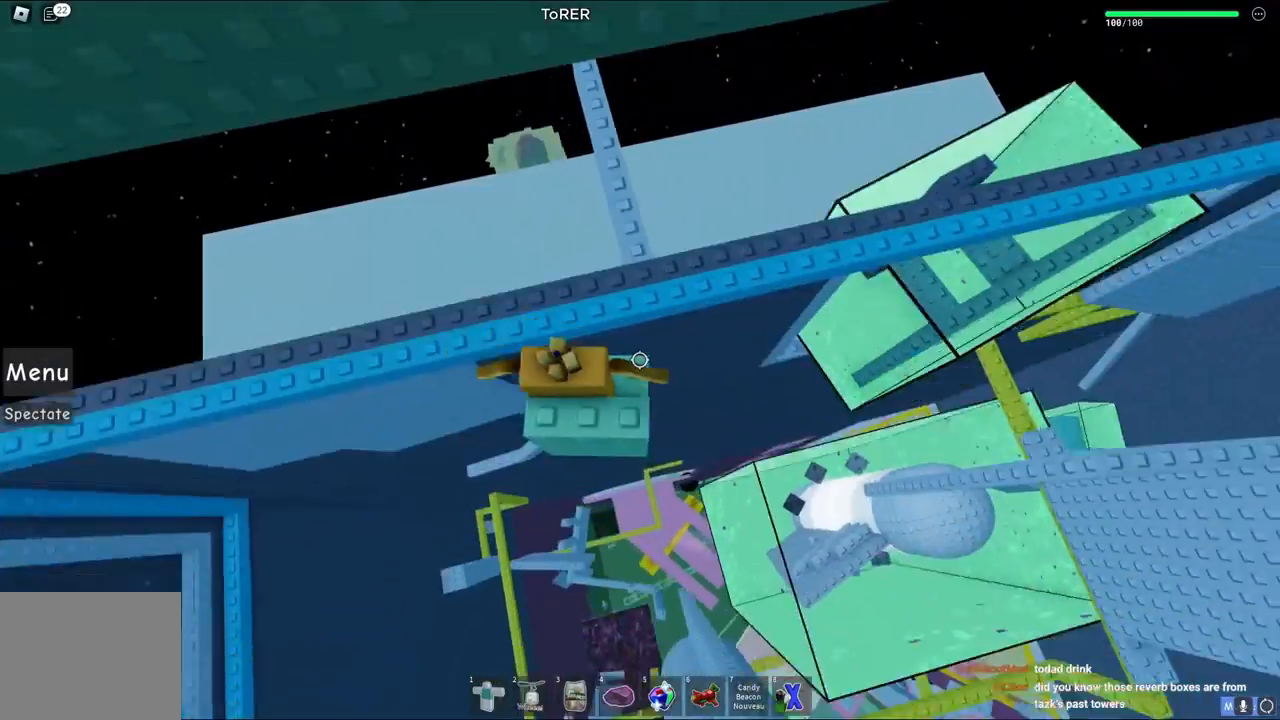
{"keys": ["s"], "events": [[83, "s", "up"], [367, "s", "down"]]}
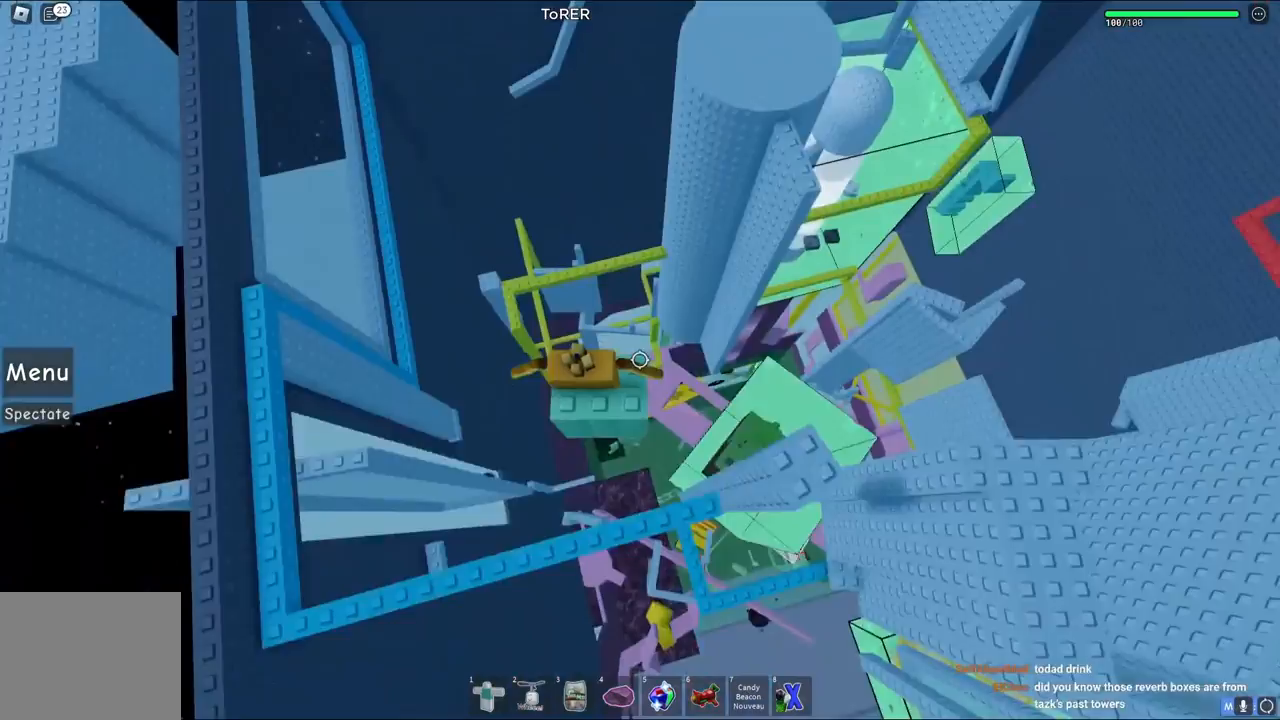
{"keys": [], "events": [[83, "s", "up"], [283, "s", "down"], [367, "s", "up"]]}
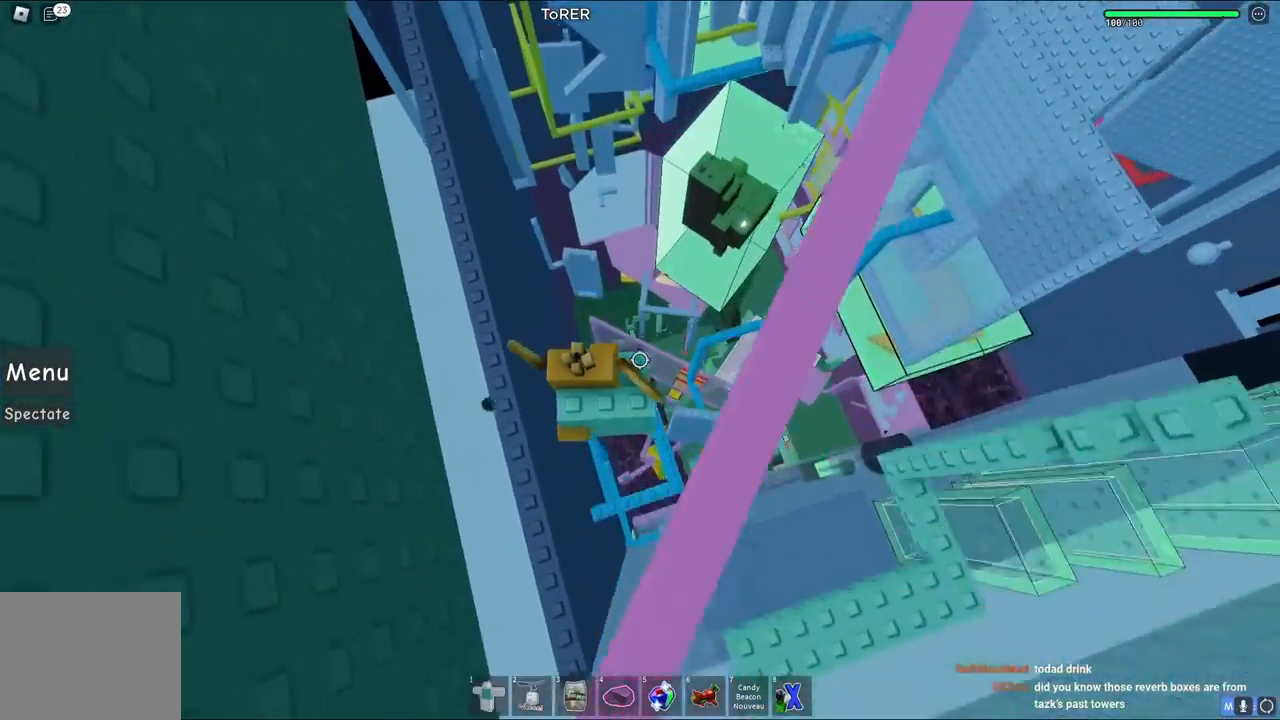
{"keys": ["s"], "events": [[33, "s", "down"], [167, "s", "up"], [333, "s", "down"]]}
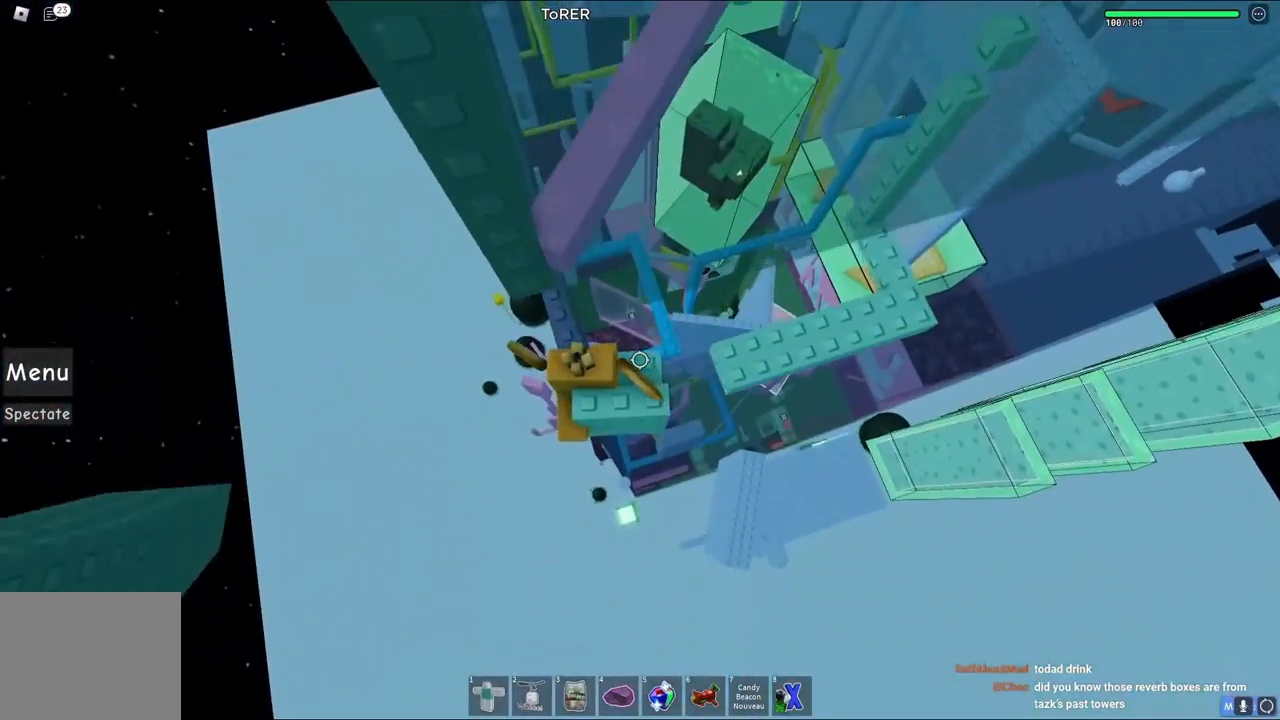
{"keys": ["d", "s"], "events": [[283, "d", "down"]]}
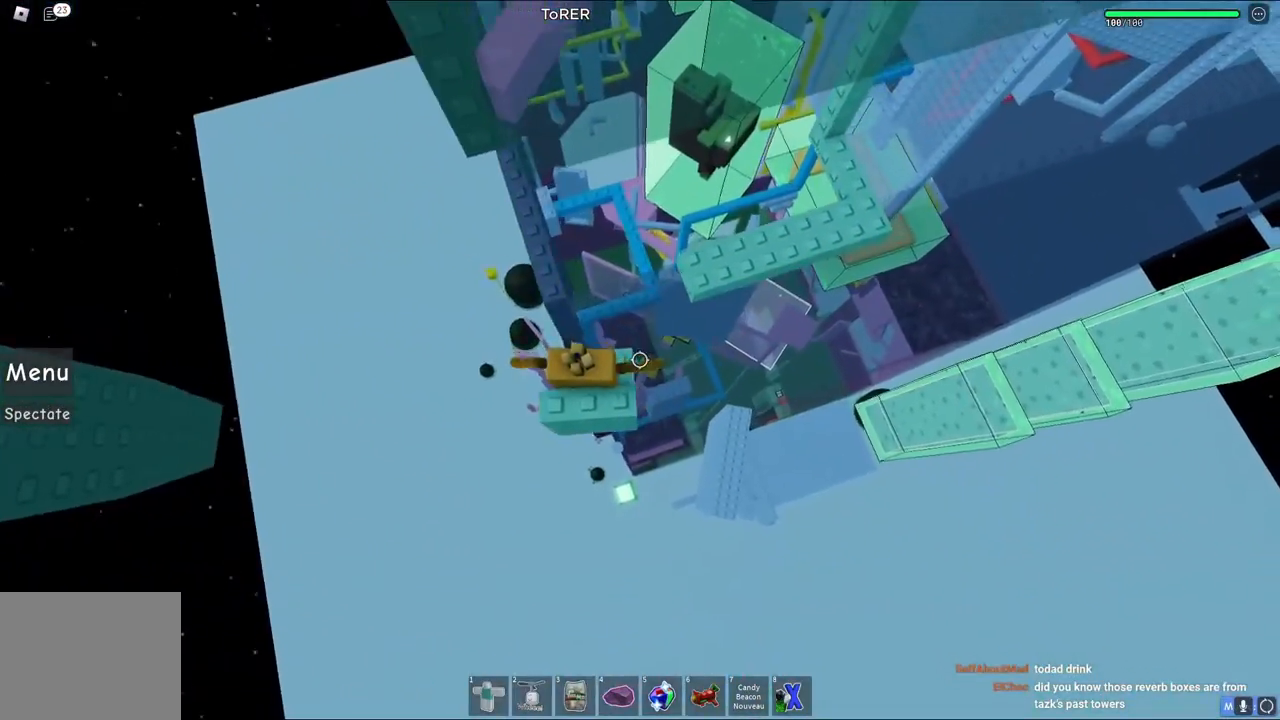
{"keys": ["d", "w"], "events": [[50, "s", "up"], [67, "space", "down"], [267, "space", "up"], [300, "w", "down"]]}
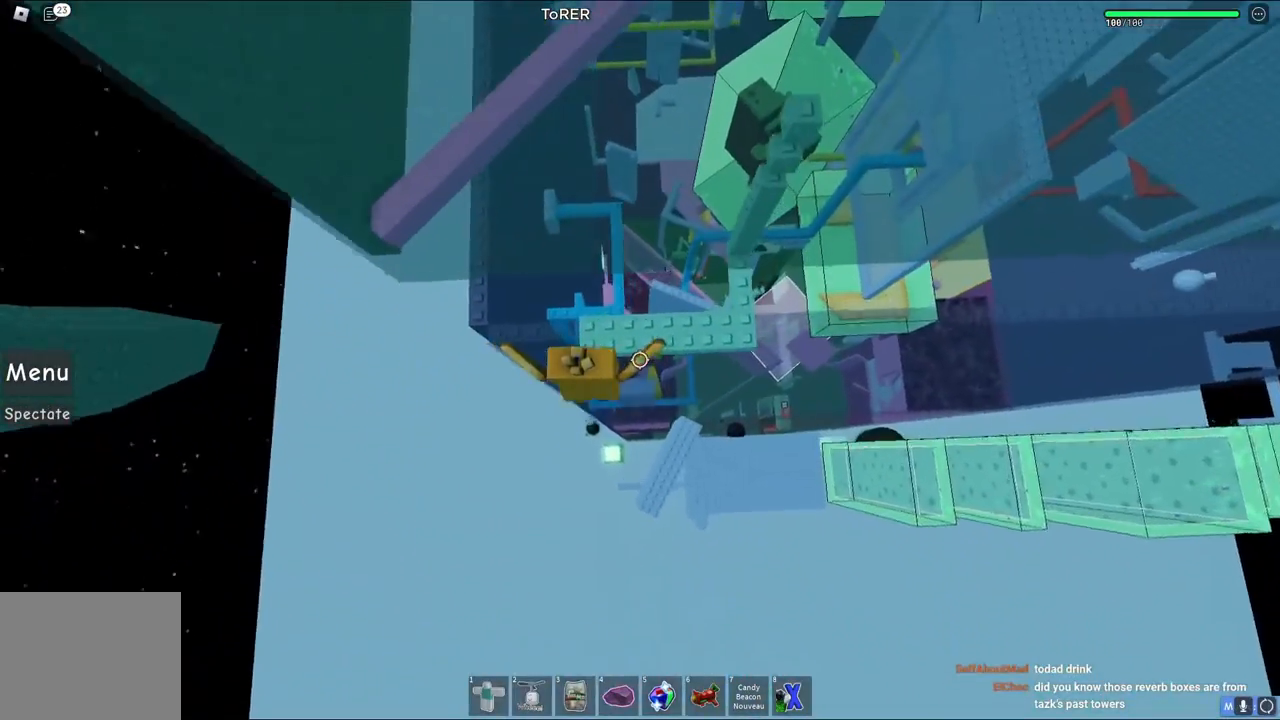
{"keys": ["d"], "events": [[233, "w", "up"], [250, "d", "up"], [350, "d", "down"]]}
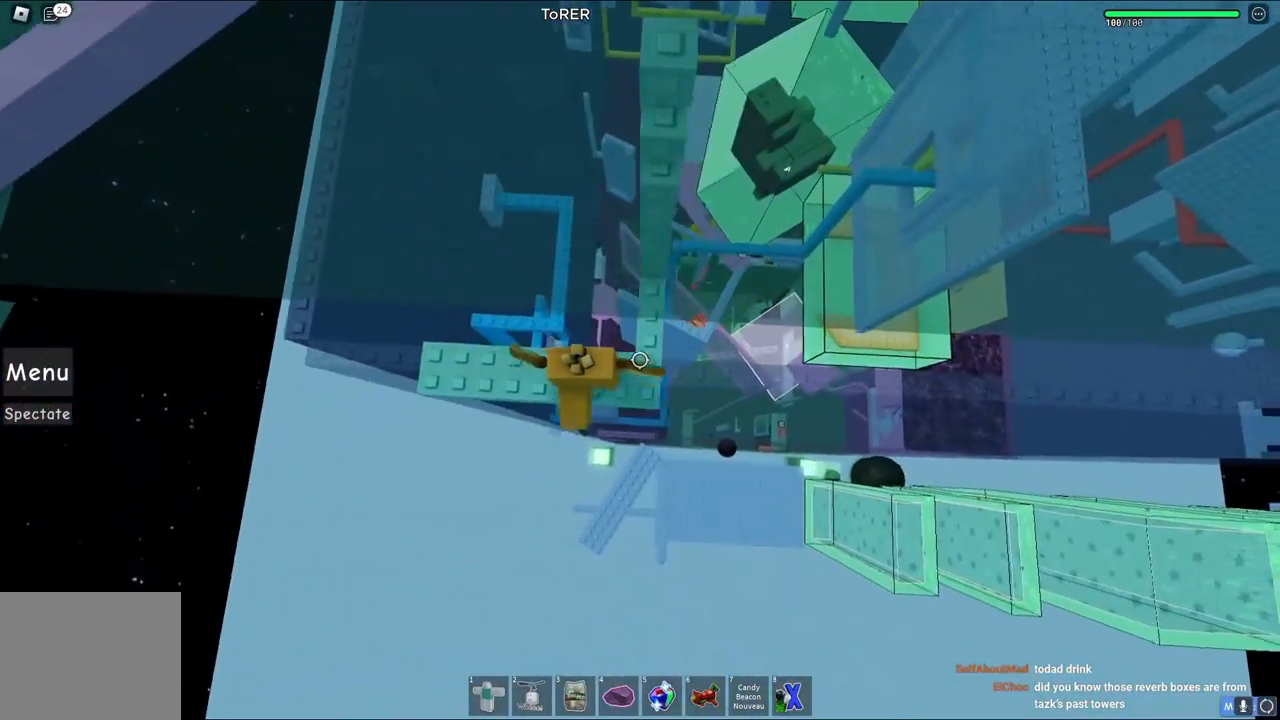
{"keys": ["space"], "events": [[50, "d", "up"], [50, "w", "down"], [200, "w", "up"], [417, "space", "down"]]}